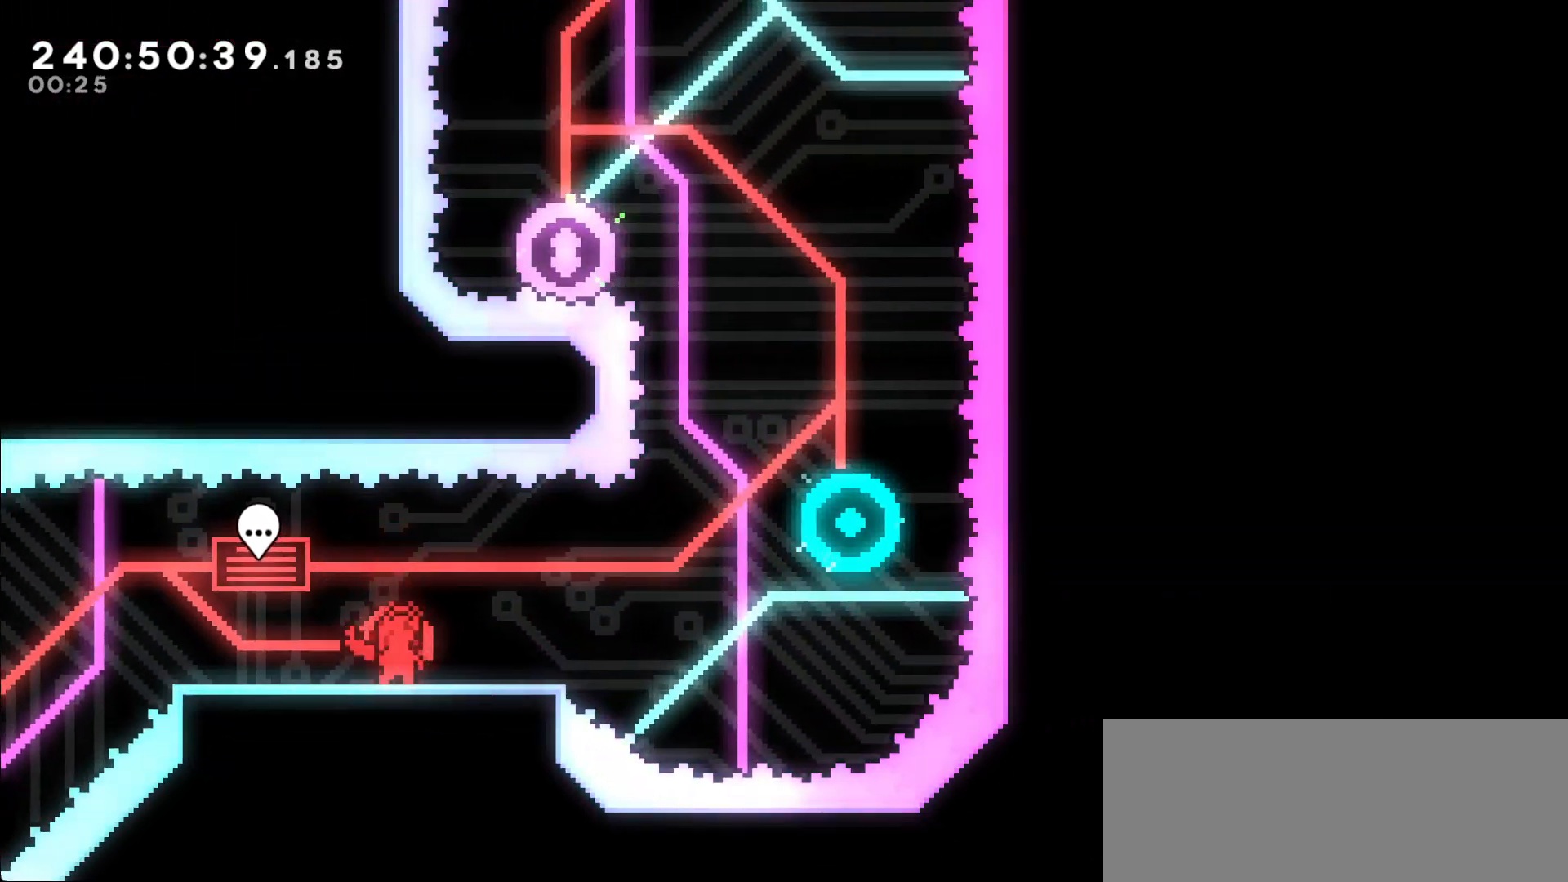
Gameplay with keyboard; each line is a JSON object with the keys held at the frame after it. "events" lists presses ("down") and releases ("up") of "dash", "demo", "dj", "down", "grab", "j2", "jump", "left", "right" and "up" between this image and that frame as [ms after this image, input, new state], when the widget could be followed in between. No other keys are recorded. Mouse input is not recorded. Key names are as the overlay labels them; some are game actions (e.g. jump) rather than physical keys.
{"keys": ["down"], "events": [[33, "down", "down"], [67, "down", "up"], [117, "down", "down"], [183, "down", "up"], [217, "down", "down"], [317, "down", "up"], [350, "down", "down"], [400, "down", "up"], [450, "down", "down"]]}
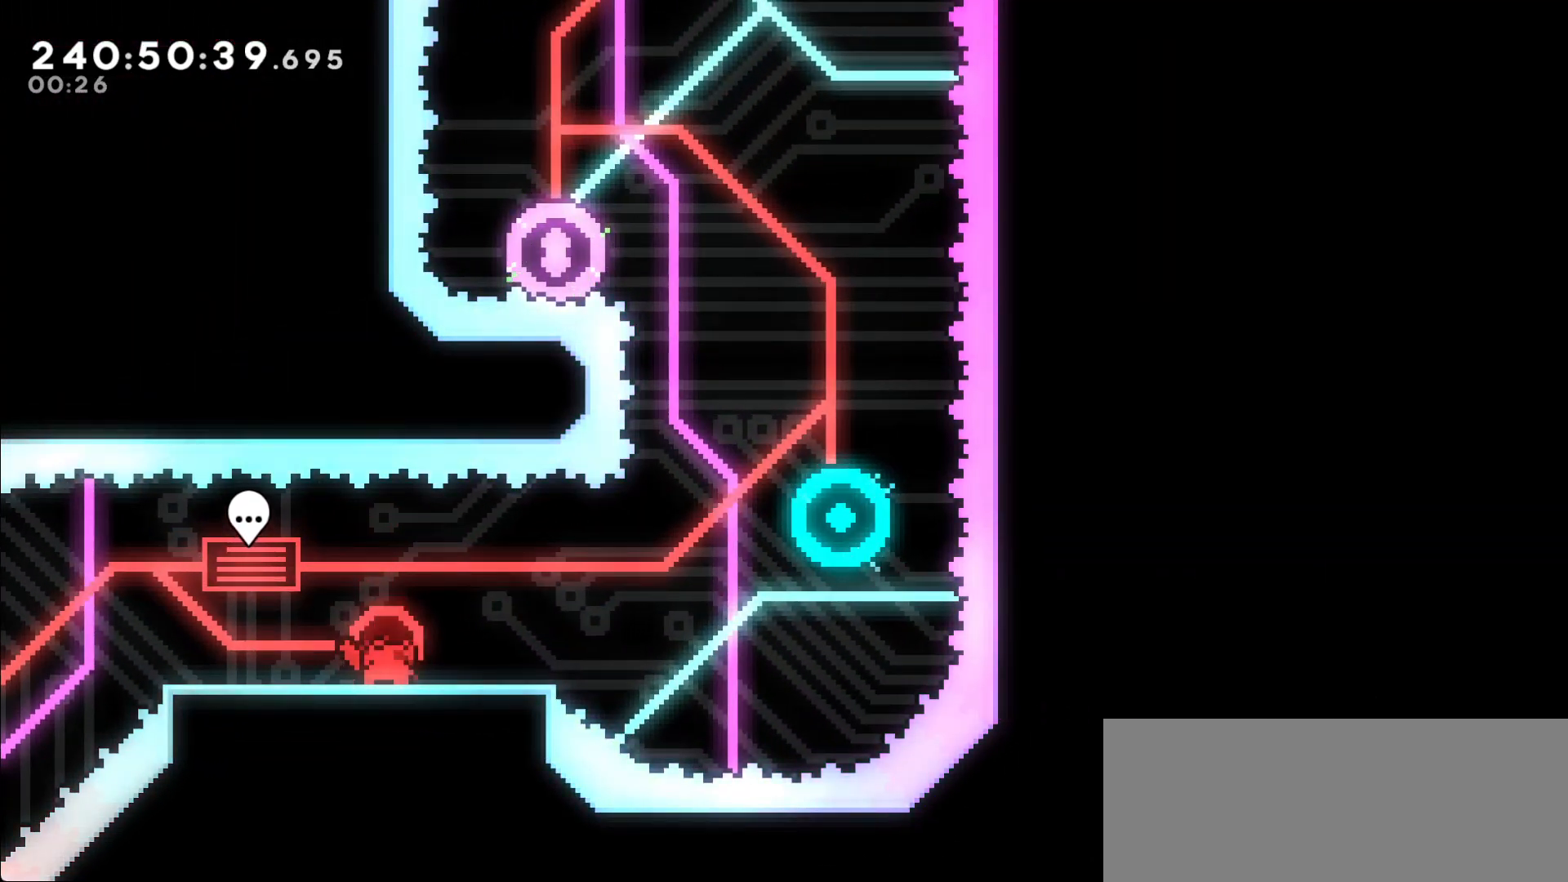
{"keys": ["down"], "events": [[283, "down", "up"], [317, "down", "down"], [417, "down", "up"], [467, "down", "down"]]}
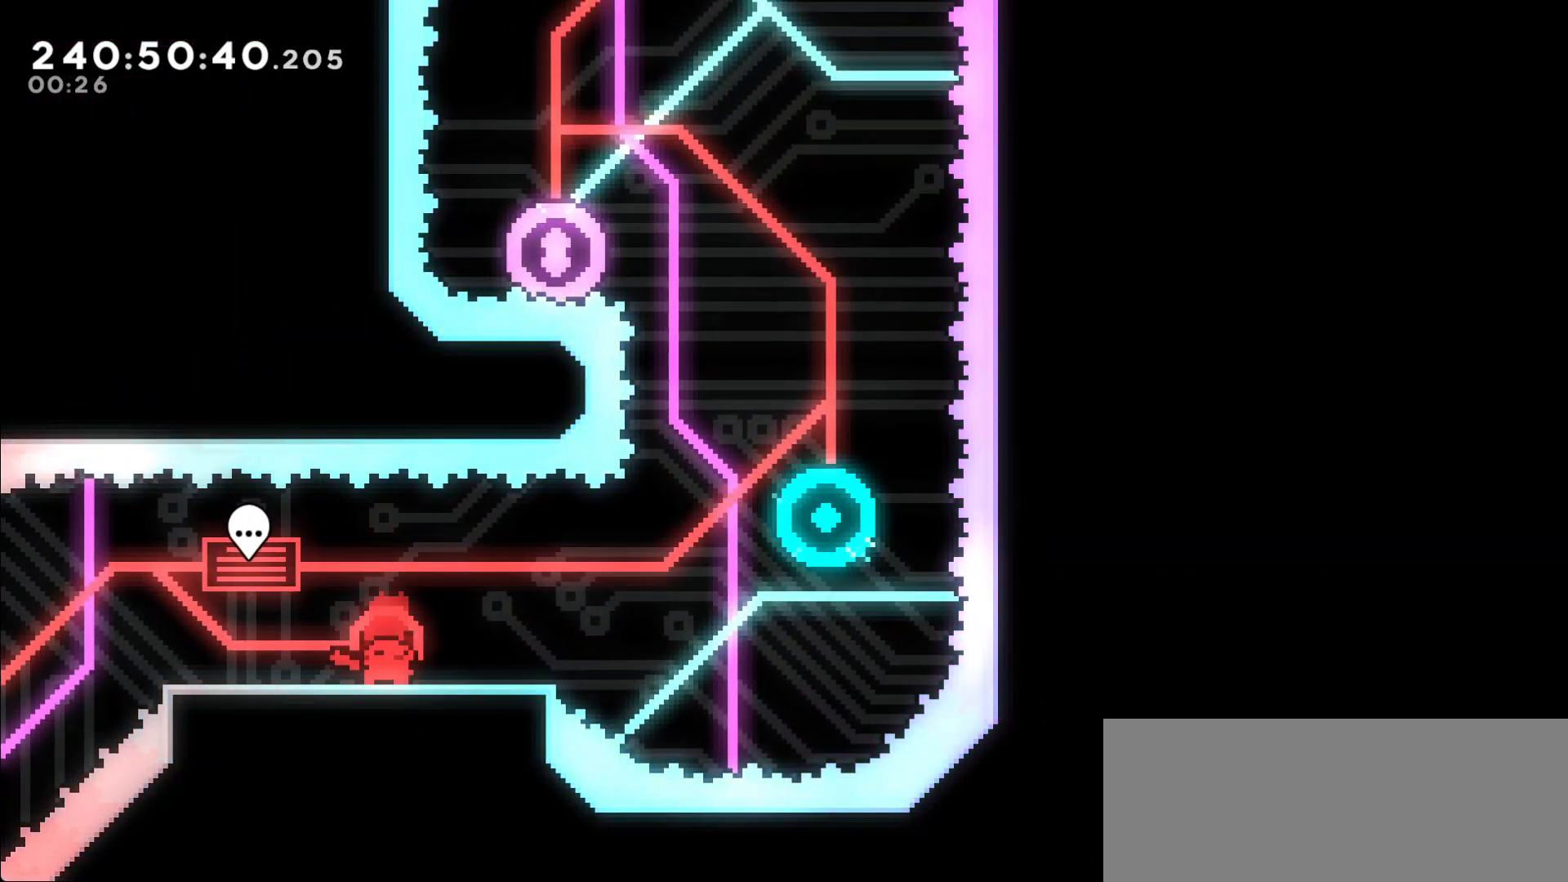
{"keys": ["down"], "events": [[17, "down", "up"], [67, "down", "down"], [100, "down", "up"], [150, "down", "down"], [200, "down", "up"], [250, "down", "down"], [333, "down", "up"], [383, "down", "down"], [433, "down", "up"], [483, "down", "down"]]}
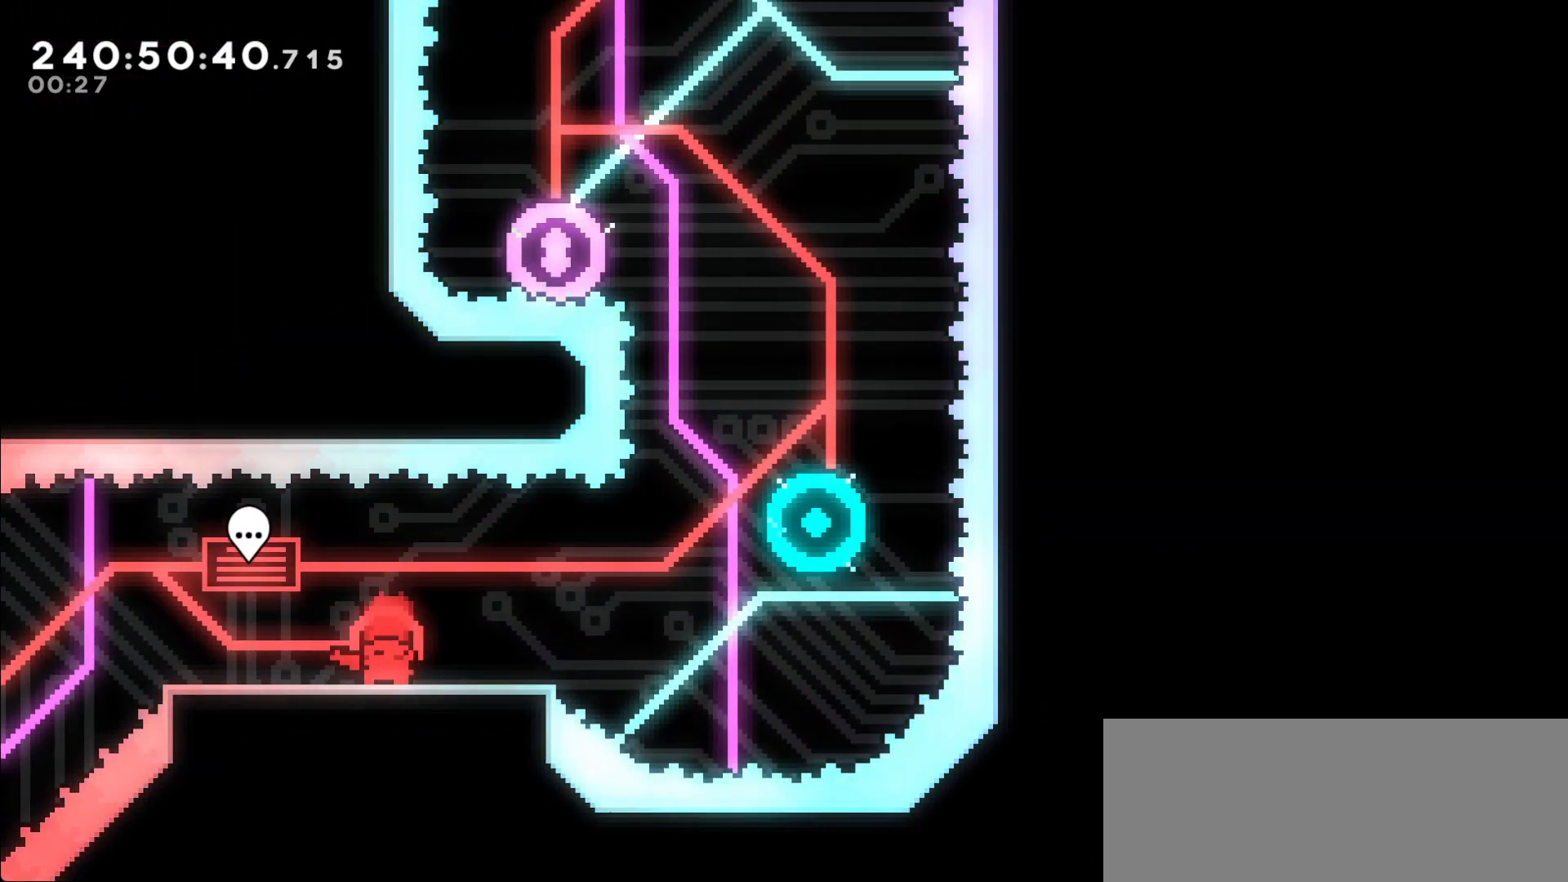
{"keys": ["left"], "events": [[83, "down", "up"], [133, "down", "down"], [167, "down", "up"], [217, "down", "down"], [350, "down", "up"], [500, "left", "down"]]}
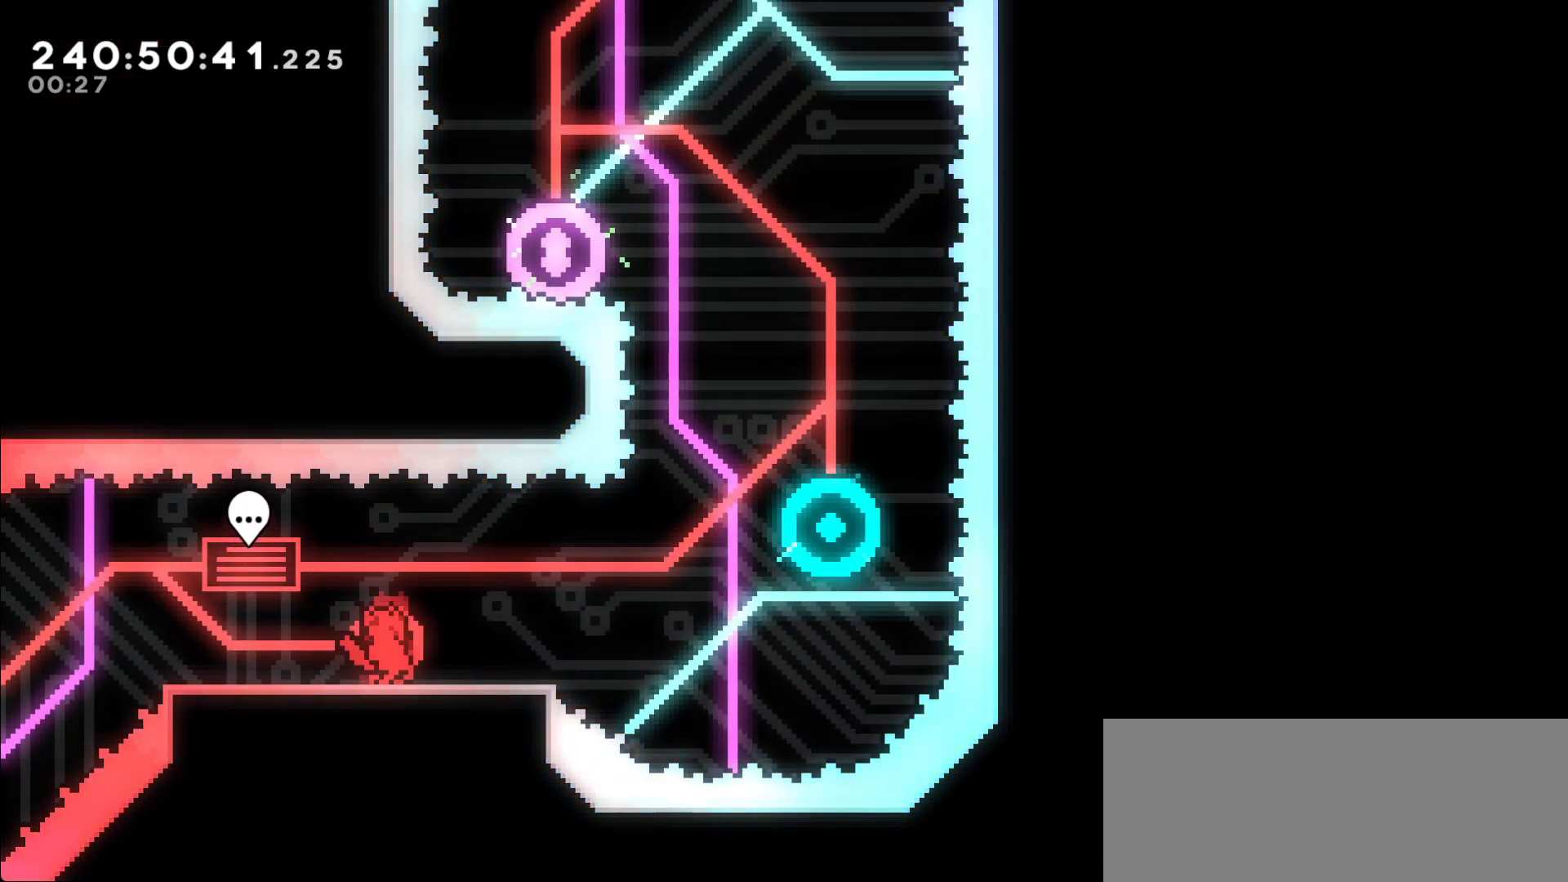
{"keys": [], "events": [[183, "left", "up"]]}
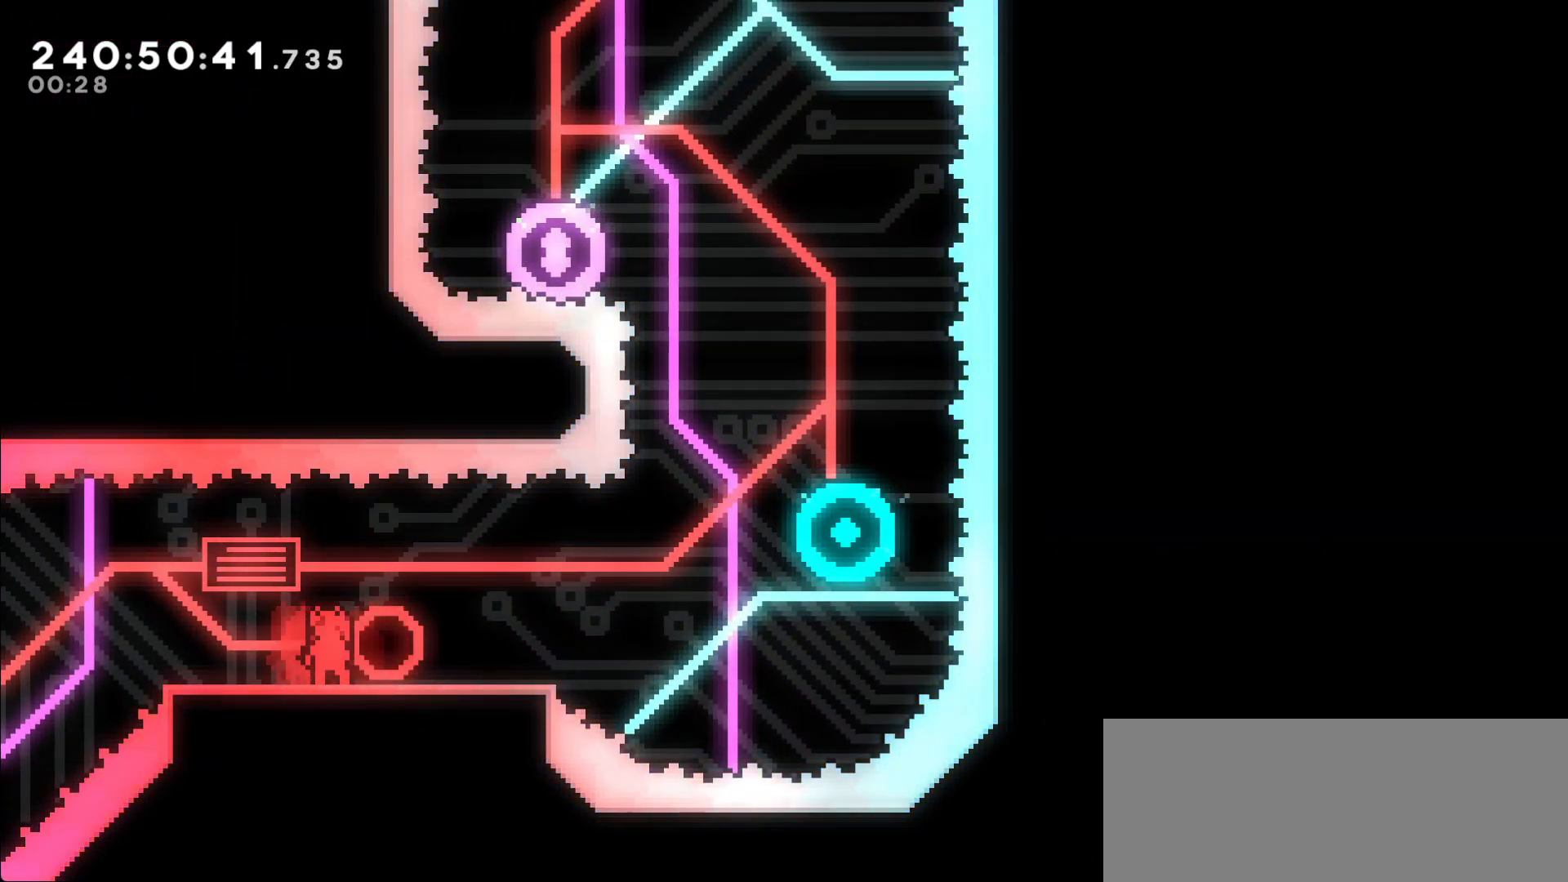
{"keys": [], "events": [[200, "j2", "down"], [300, "j2", "up"]]}
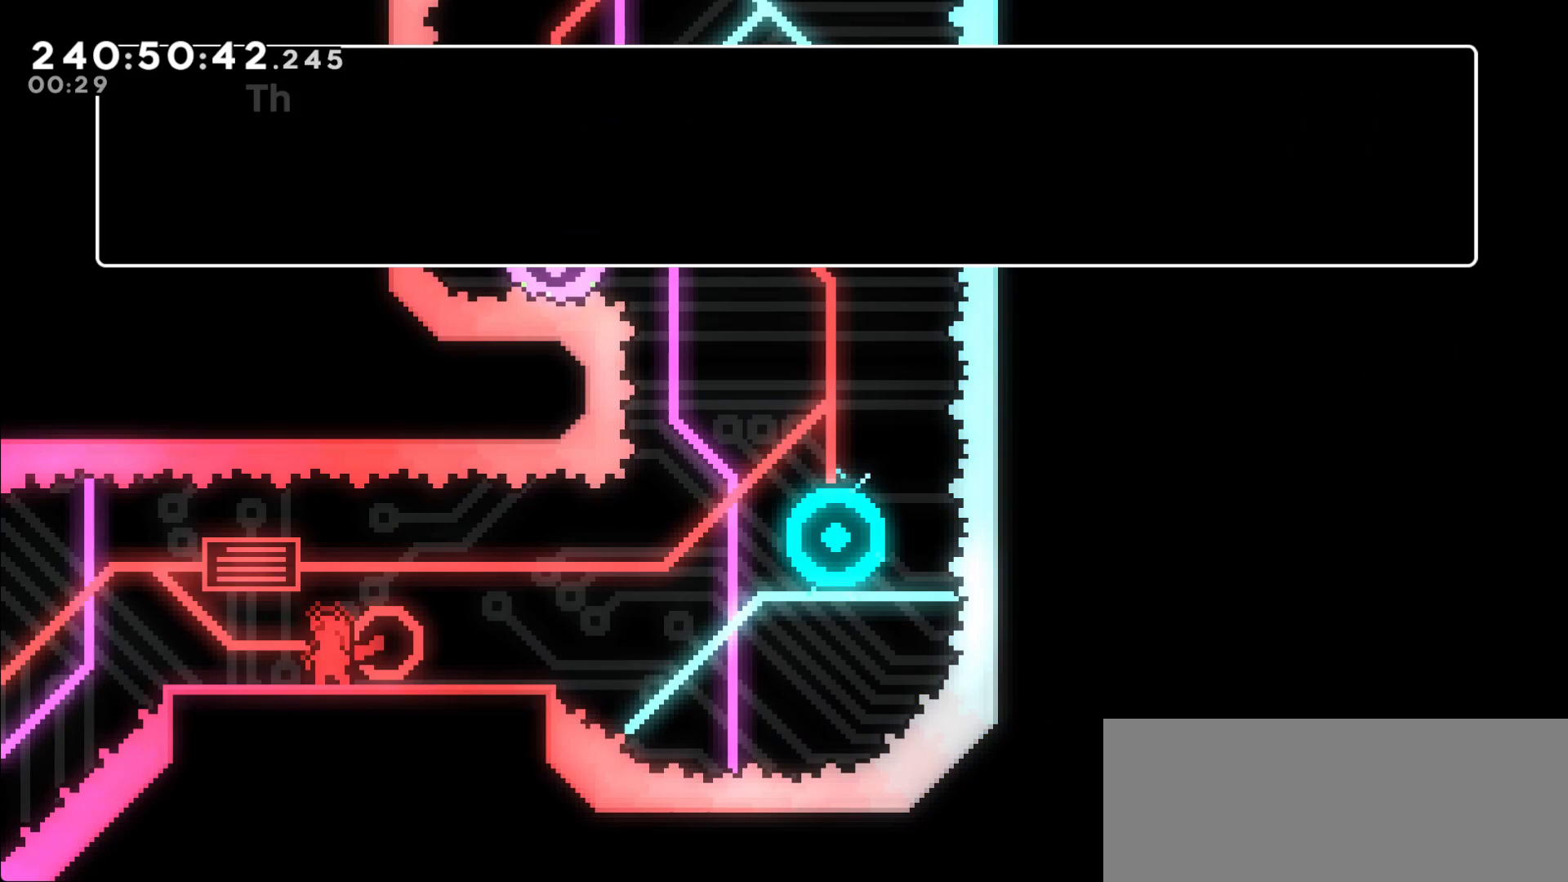
{"keys": [], "events": [[33, "j2", "down"], [167, "j2", "up"]]}